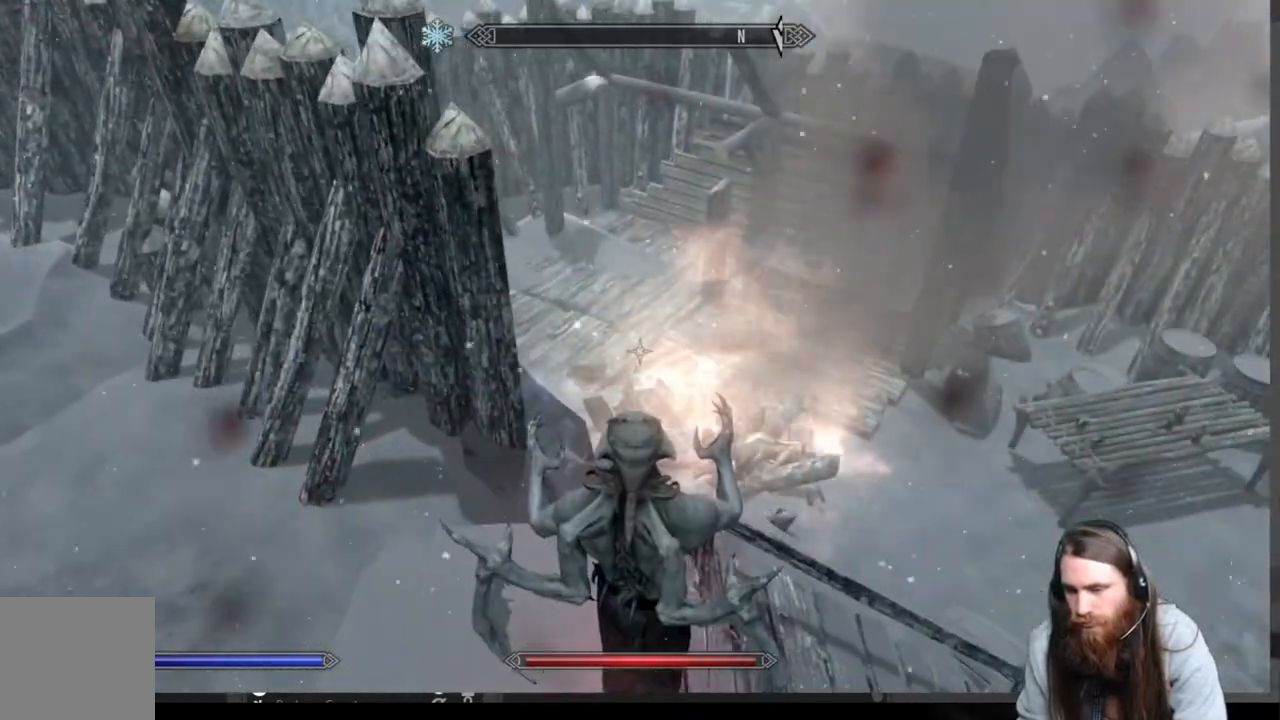
Gameplay with a controller (Xbox layout); each line is a JSON object with the inputs held at the frame after it. "events" lists button and stick changes between this image and that frame as [ms after this image, input, new state], when the widget could be followed in between.
{"buttons": [], "left_stick": "down-right", "right_stick": "right", "events": [[100, "left_stick", "right"], [350, "left_stick", "down-right"], [400, "right_stick", "right"]]}
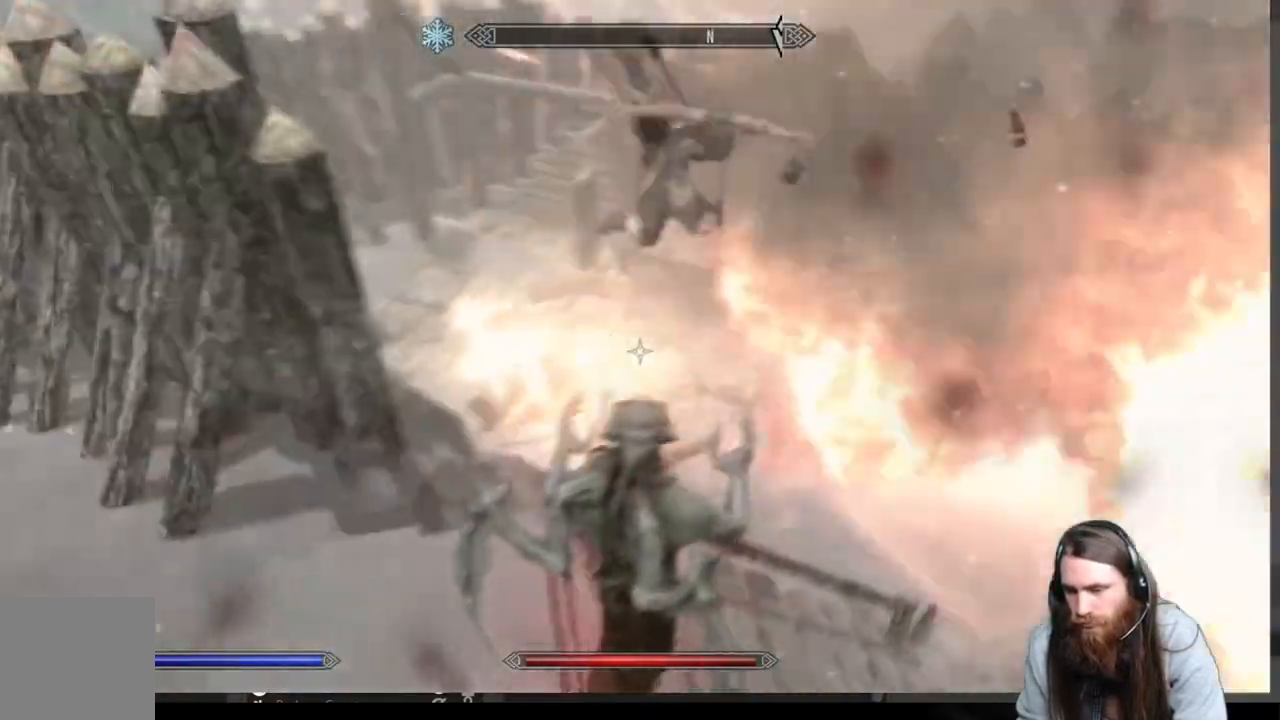
{"buttons": [], "left_stick": "down-left", "right_stick": "center", "events": [[50, "left_stick", "down-left"], [350, "right_stick", "center"]]}
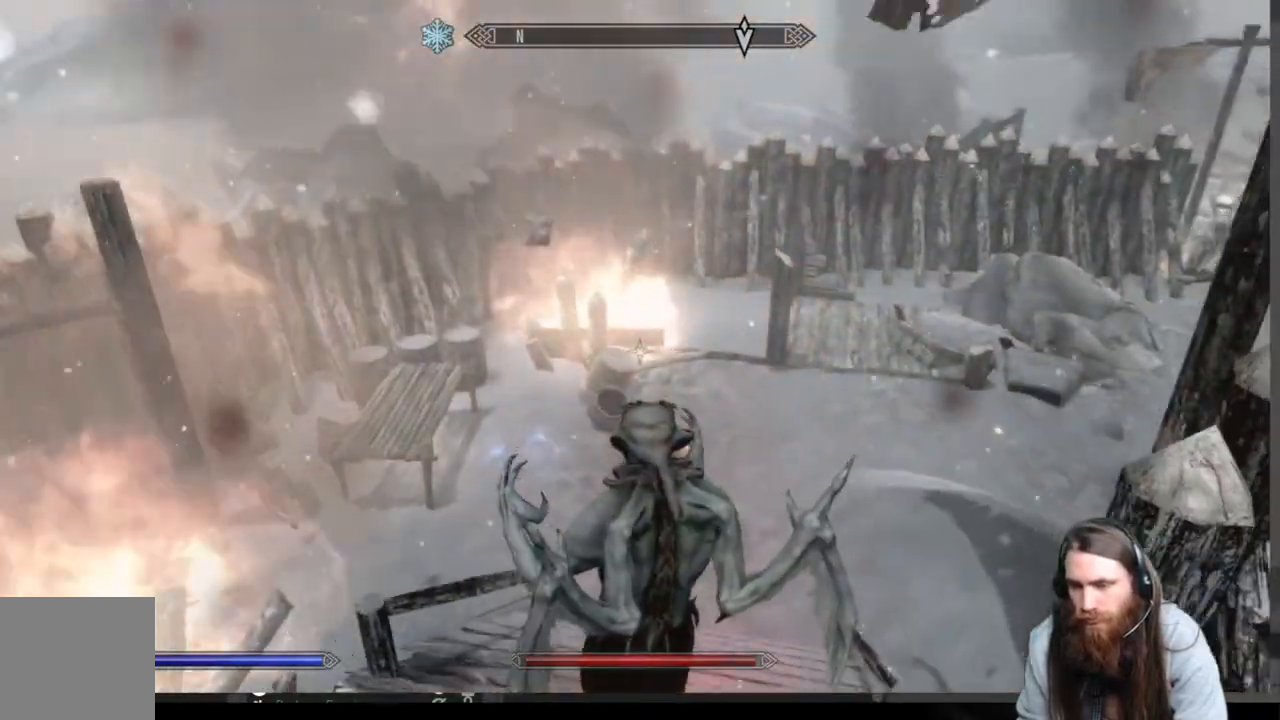
{"buttons": [], "left_stick": "center", "right_stick": "center", "events": [[217, "left_stick", "center"]]}
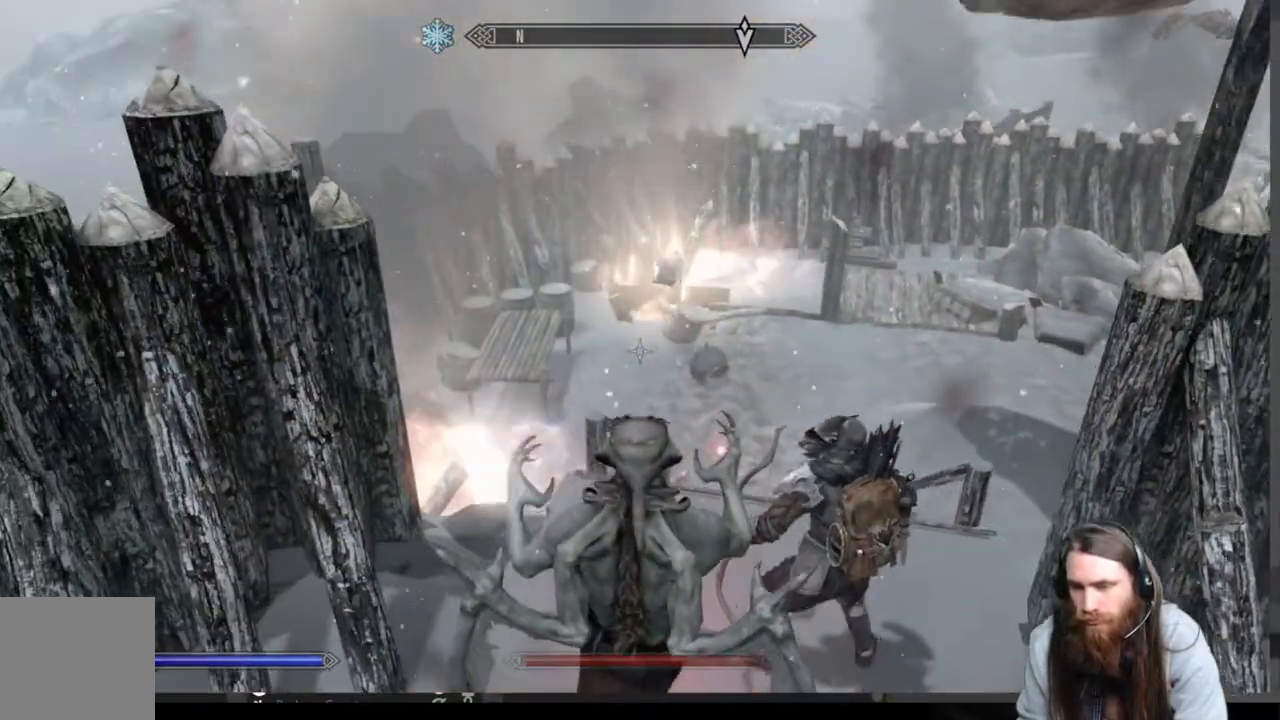
{"buttons": [], "left_stick": "up", "right_stick": "center", "events": [[233, "left_stick", "up"], [233, "right_stick", "right"], [350, "right_stick", "center"]]}
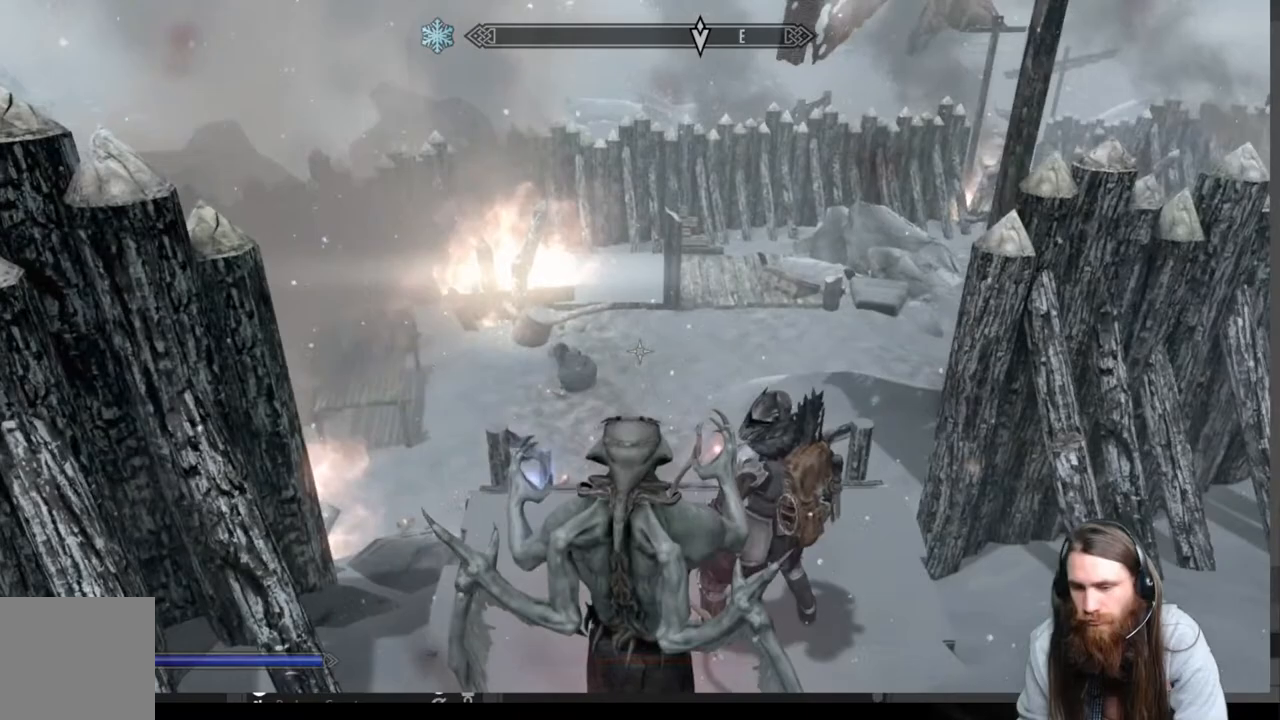
{"buttons": [], "left_stick": "up-left", "right_stick": "right", "events": [[33, "right_stick", "up-right"], [150, "left_stick", "up-left"], [200, "right_stick", "center"], [450, "right_stick", "right"]]}
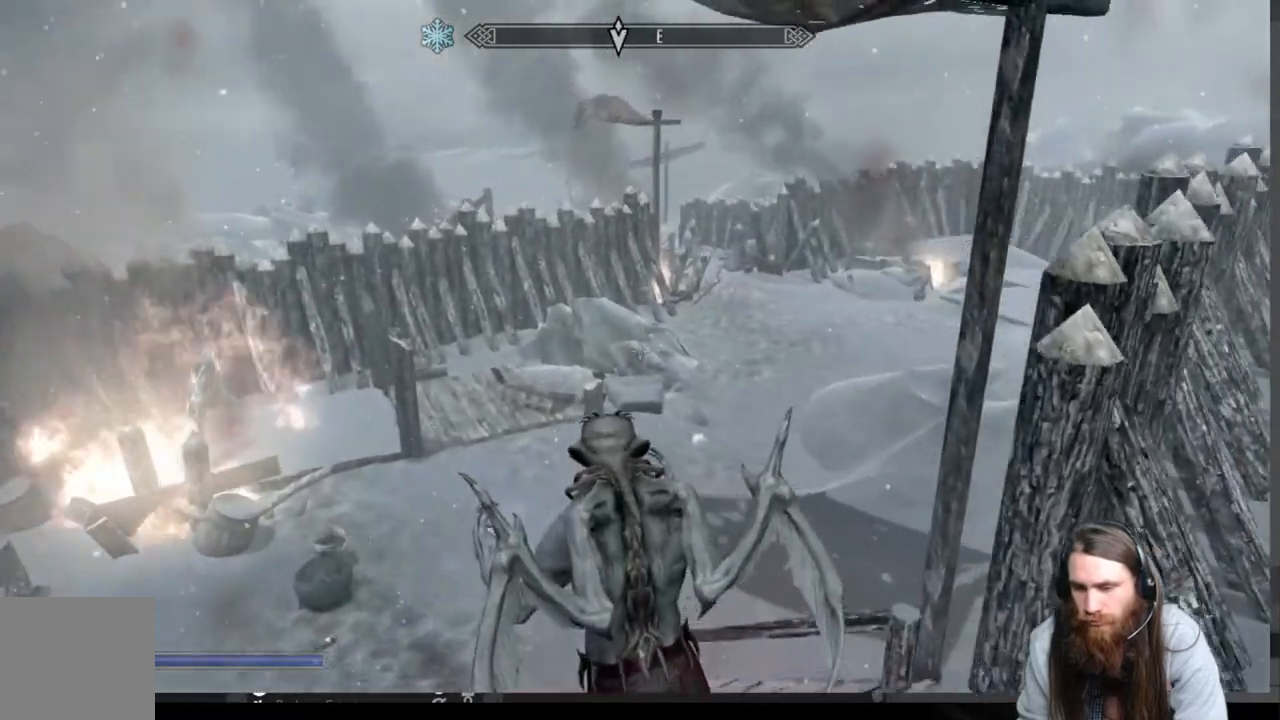
{"buttons": [], "left_stick": "center", "right_stick": "center", "events": [[100, "right_stick", "center"], [300, "left_stick", "center"]]}
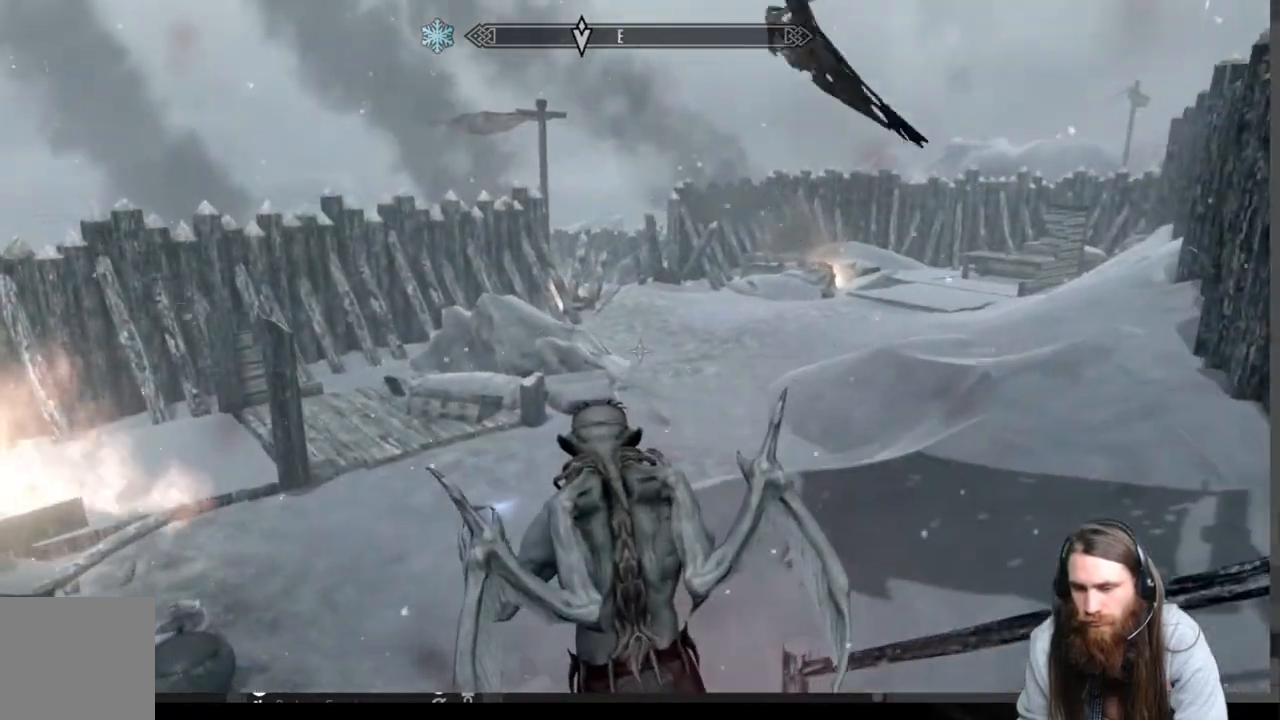
{"buttons": [], "left_stick": "up", "right_stick": "center", "events": [[67, "left_stick", "up-left"], [300, "left_stick", "up"]]}
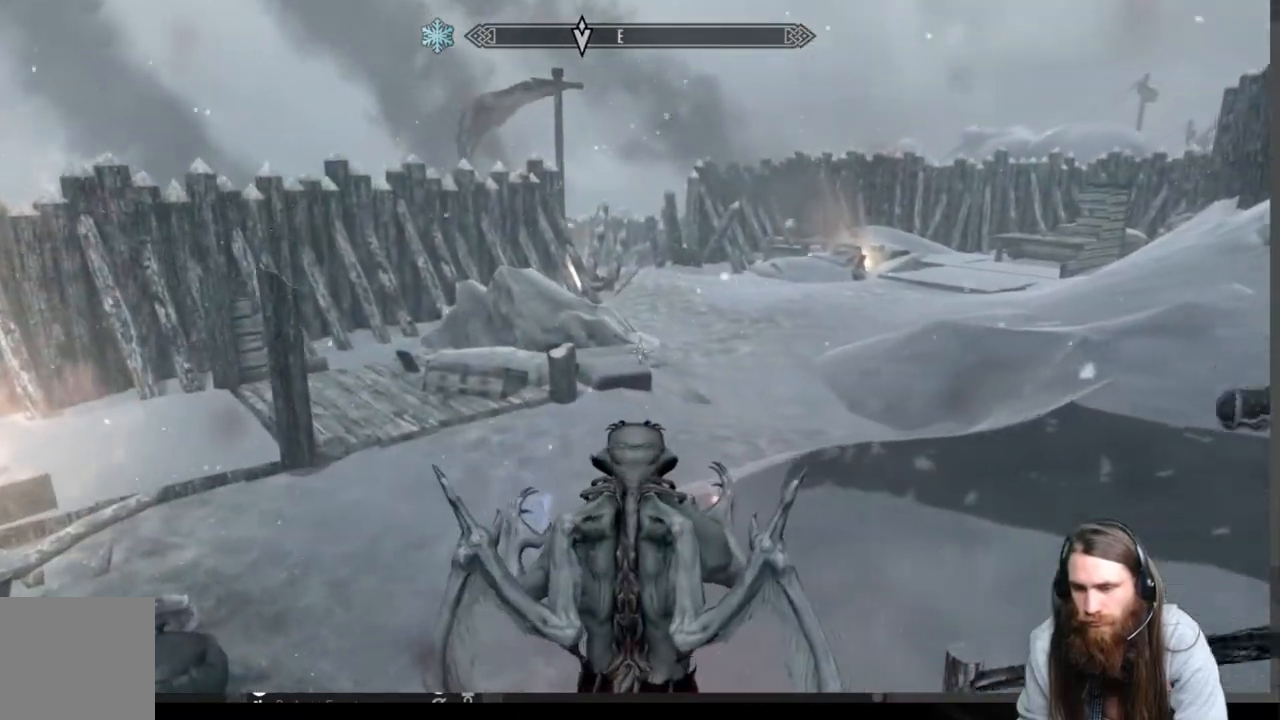
{"buttons": [], "left_stick": "center", "right_stick": "down-left", "events": [[100, "right_stick", "right"], [433, "left_stick", "center"], [483, "right_stick", "down-left"]]}
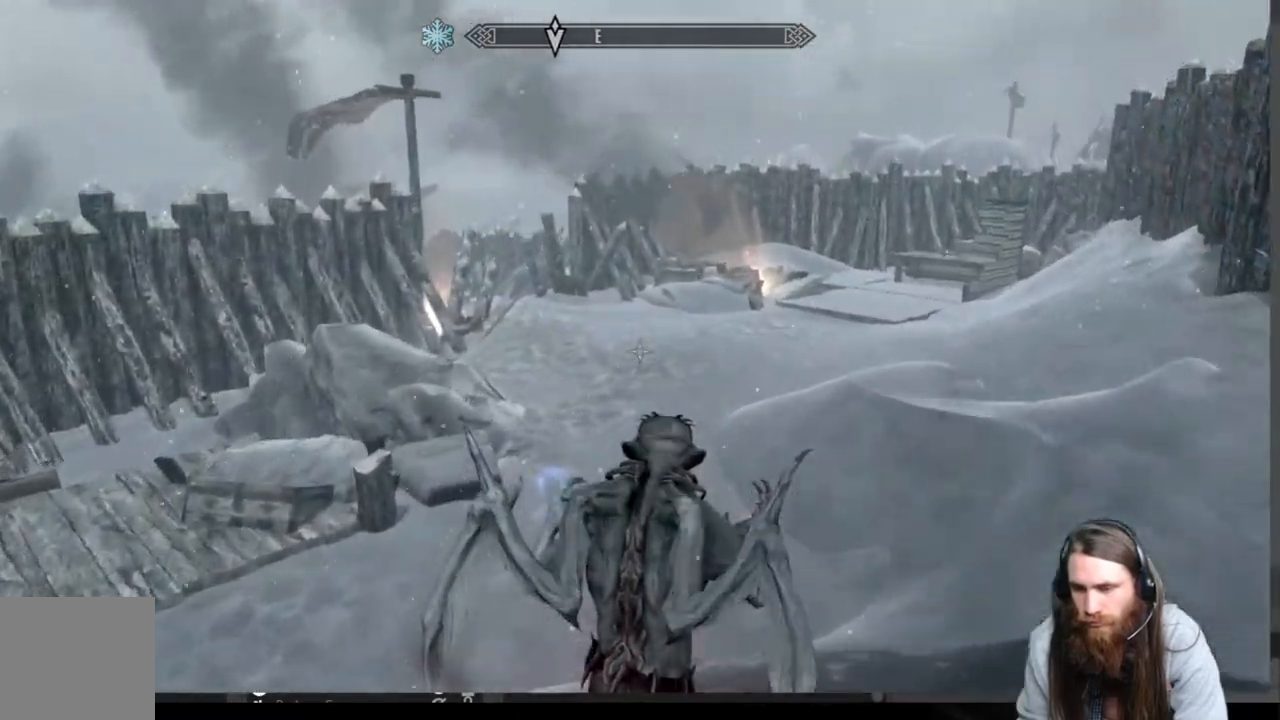
{"buttons": [], "left_stick": "center", "right_stick": "left", "events": [[467, "right_stick", "left"]]}
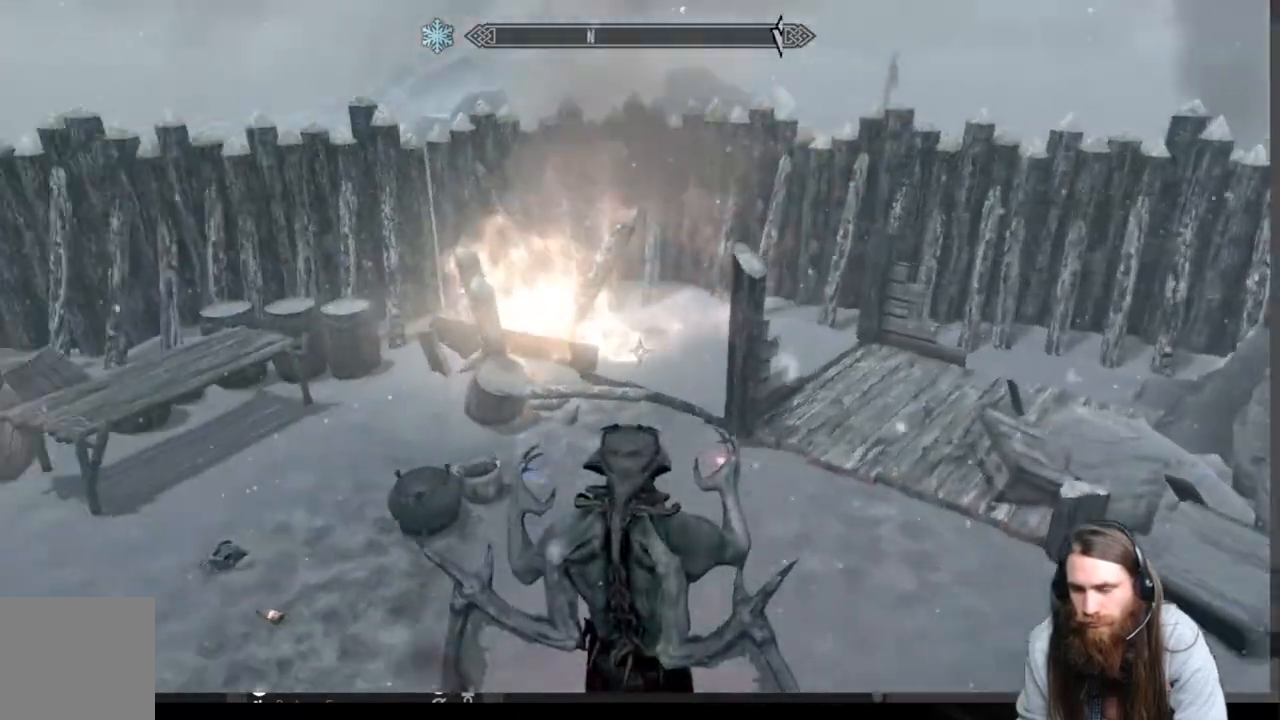
{"buttons": [], "left_stick": "up", "right_stick": "center", "events": [[250, "right_stick", "center"], [417, "left_stick", "up"]]}
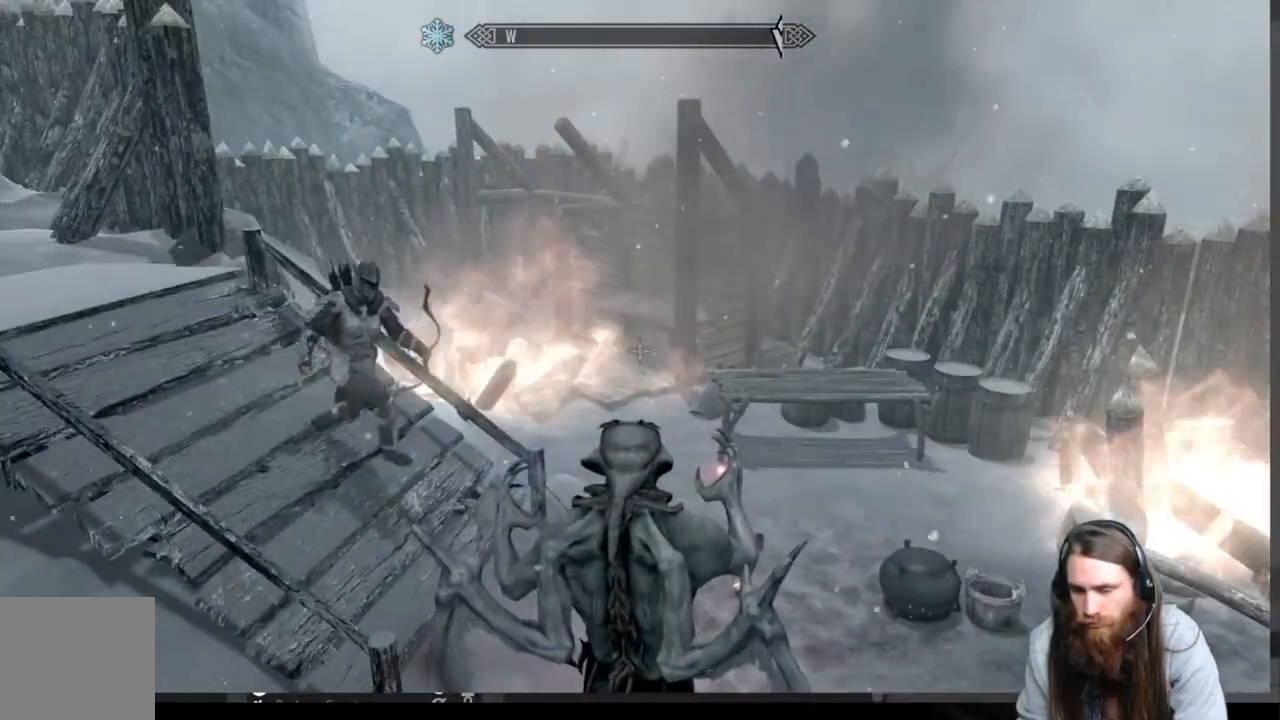
{"buttons": [], "left_stick": "up-right", "right_stick": "left", "events": [[33, "left_stick", "up-right"], [67, "right_stick", "down-left"], [333, "right_stick", "left"]]}
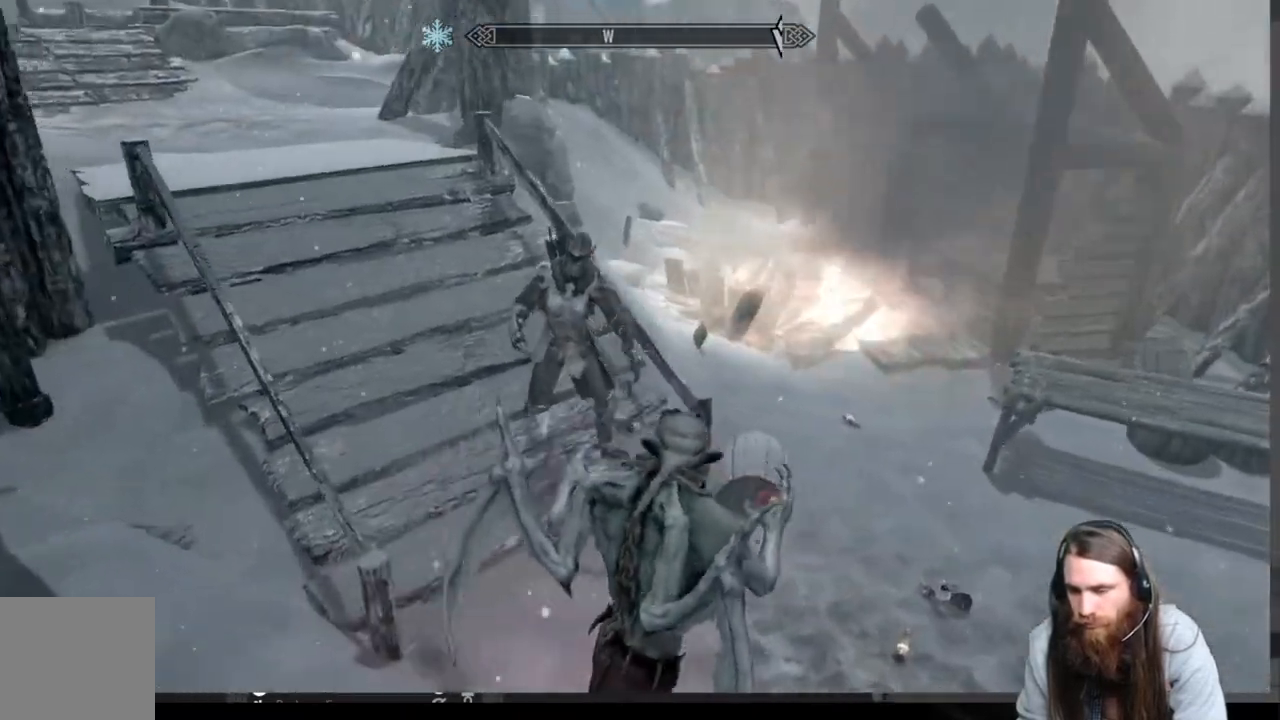
{"buttons": [], "left_stick": "center", "right_stick": "left", "events": [[33, "right_stick", "center"], [100, "left_stick", "center"], [167, "right_stick", "left"], [333, "left_stick", "up-right"], [500, "left_stick", "center"]]}
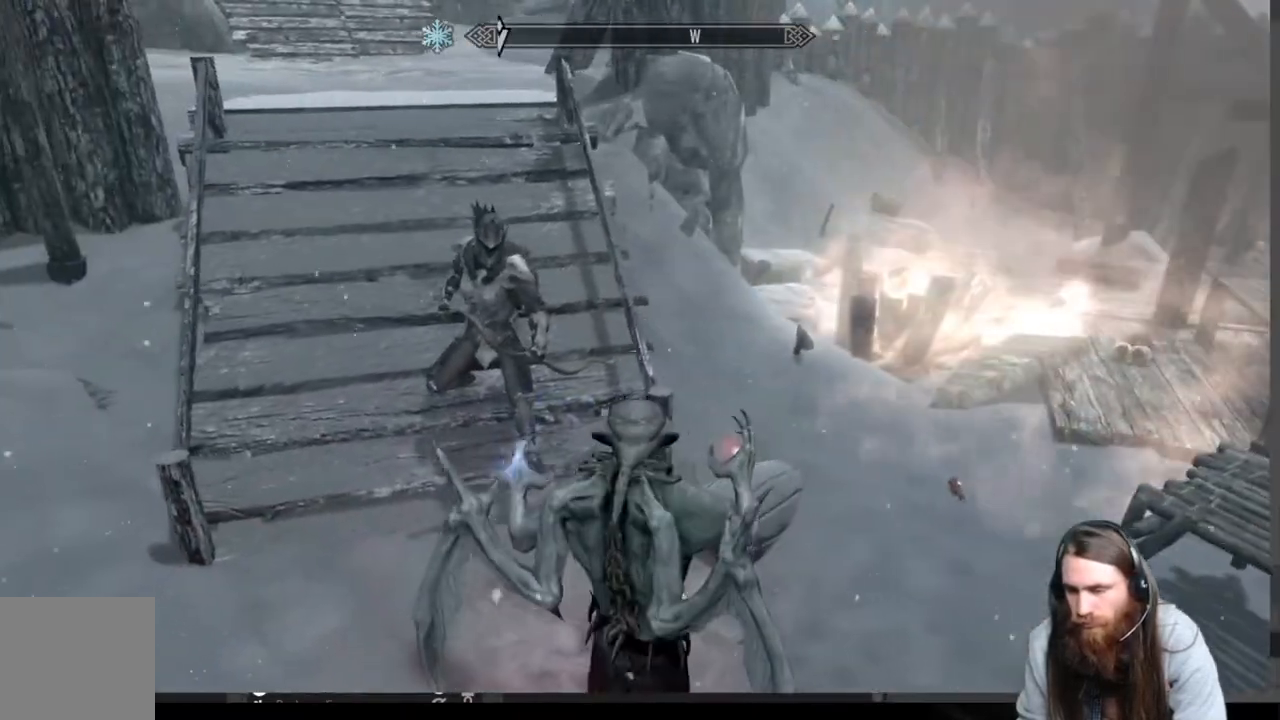
{"buttons": [], "left_stick": "up", "right_stick": "right", "events": [[300, "right_stick", "right"], [383, "left_stick", "up"]]}
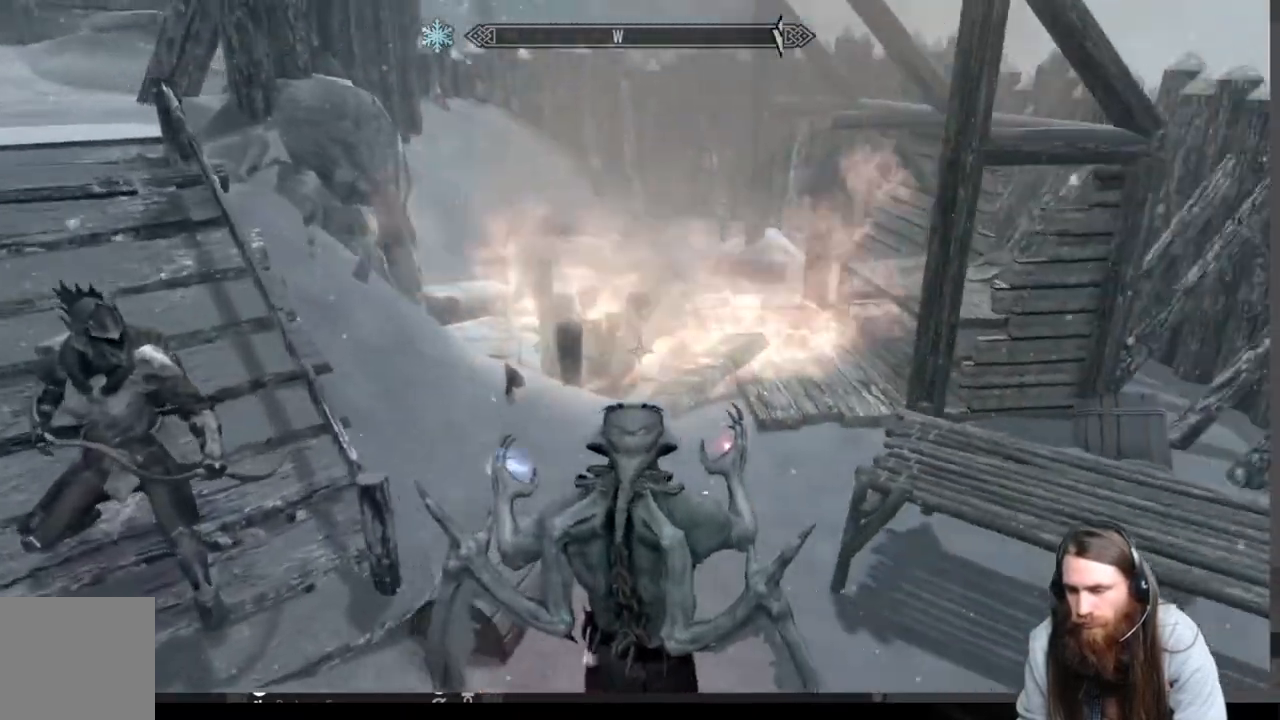
{"buttons": [], "left_stick": "up-left", "right_stick": "center", "events": [[100, "left_stick", "up-left"], [100, "right_stick", "center"]]}
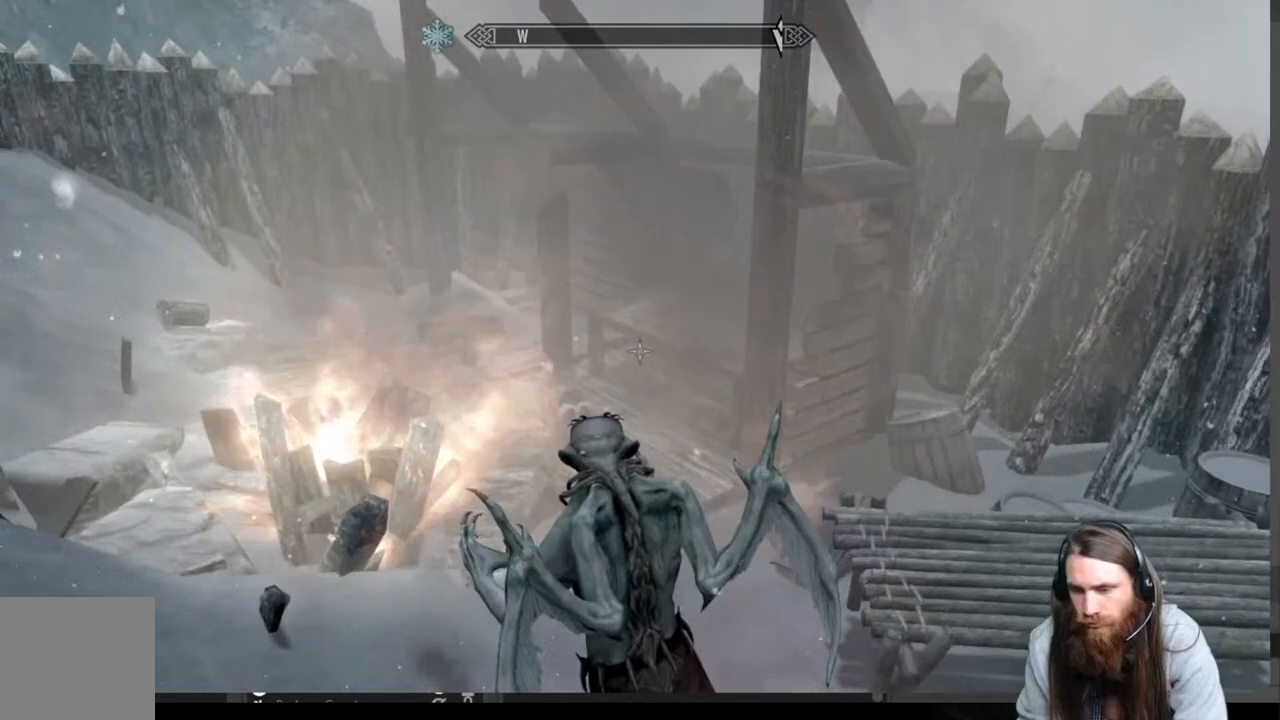
{"buttons": [], "left_stick": "center", "right_stick": "right", "events": [[17, "left_stick", "left"], [117, "left_stick", "center"], [167, "right_stick", "right"]]}
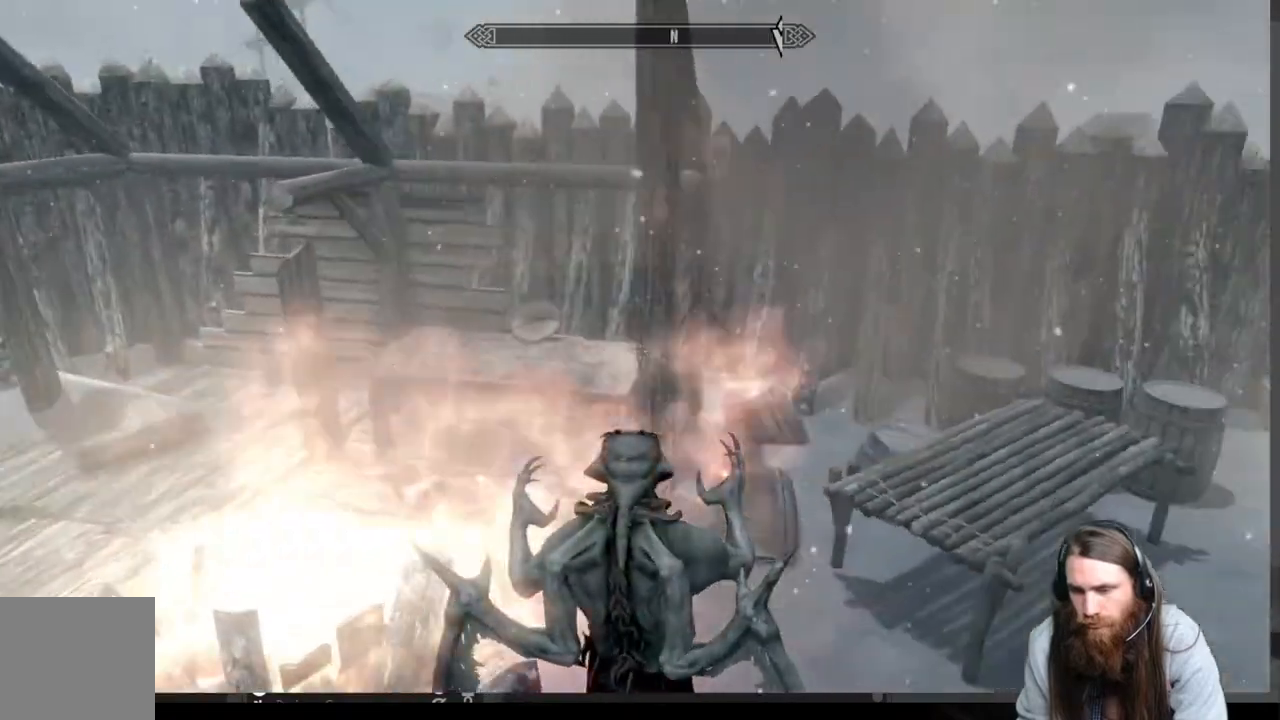
{"buttons": [], "left_stick": "up", "right_stick": "center", "events": [[183, "left_stick", "up"], [300, "right_stick", "center"]]}
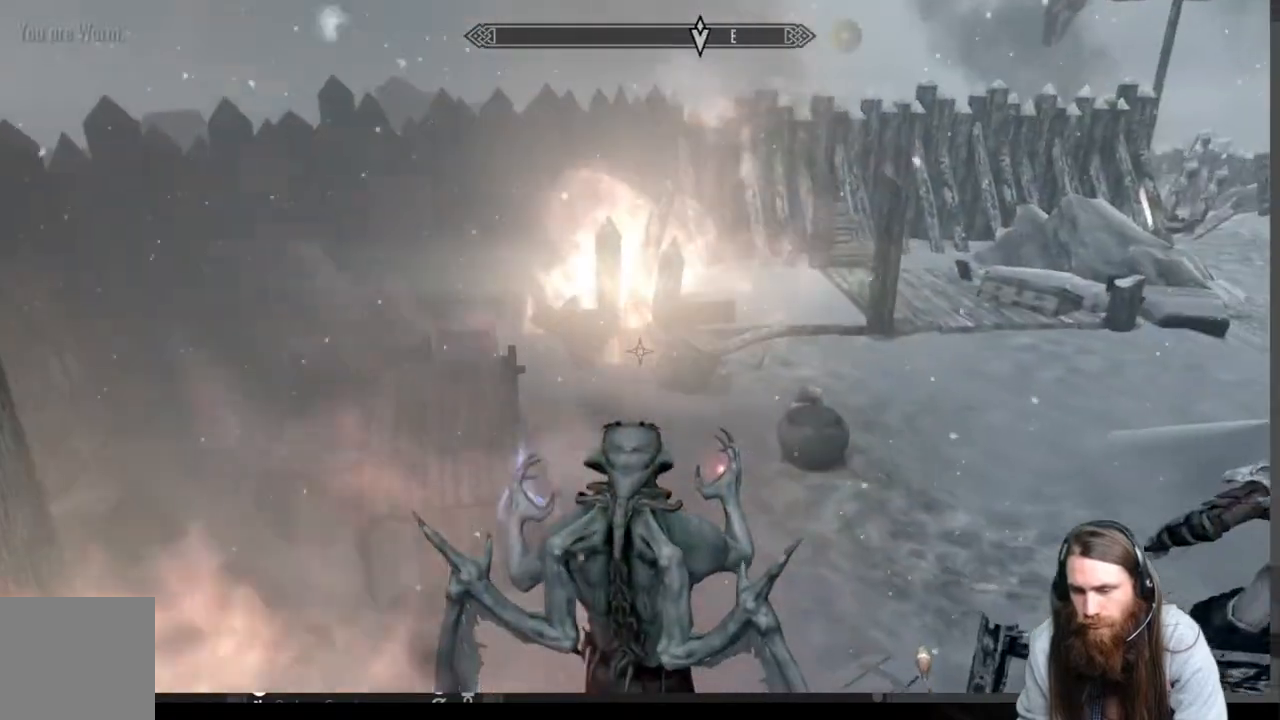
{"buttons": [], "left_stick": "up-right", "right_stick": "right", "events": [[17, "left_stick", "up-right"], [250, "right_stick", "right"]]}
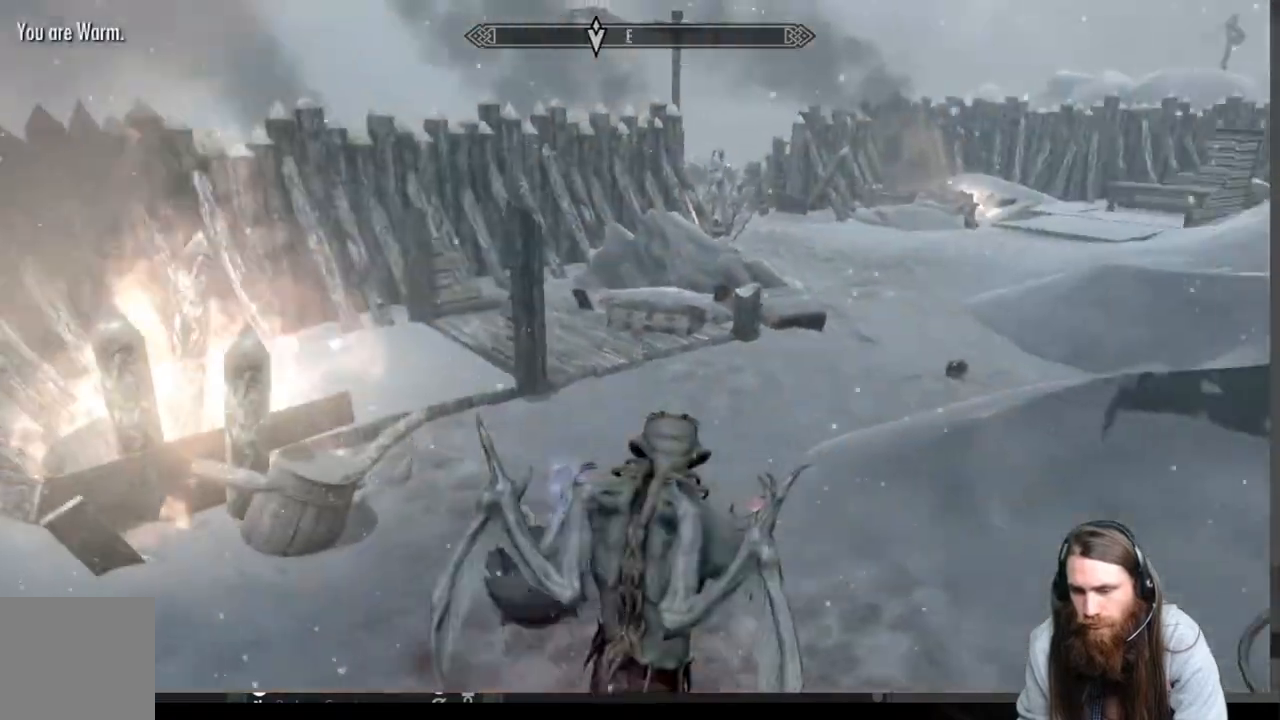
{"buttons": [], "left_stick": "up", "right_stick": "center", "events": [[117, "left_stick", "up"], [117, "right_stick", "center"]]}
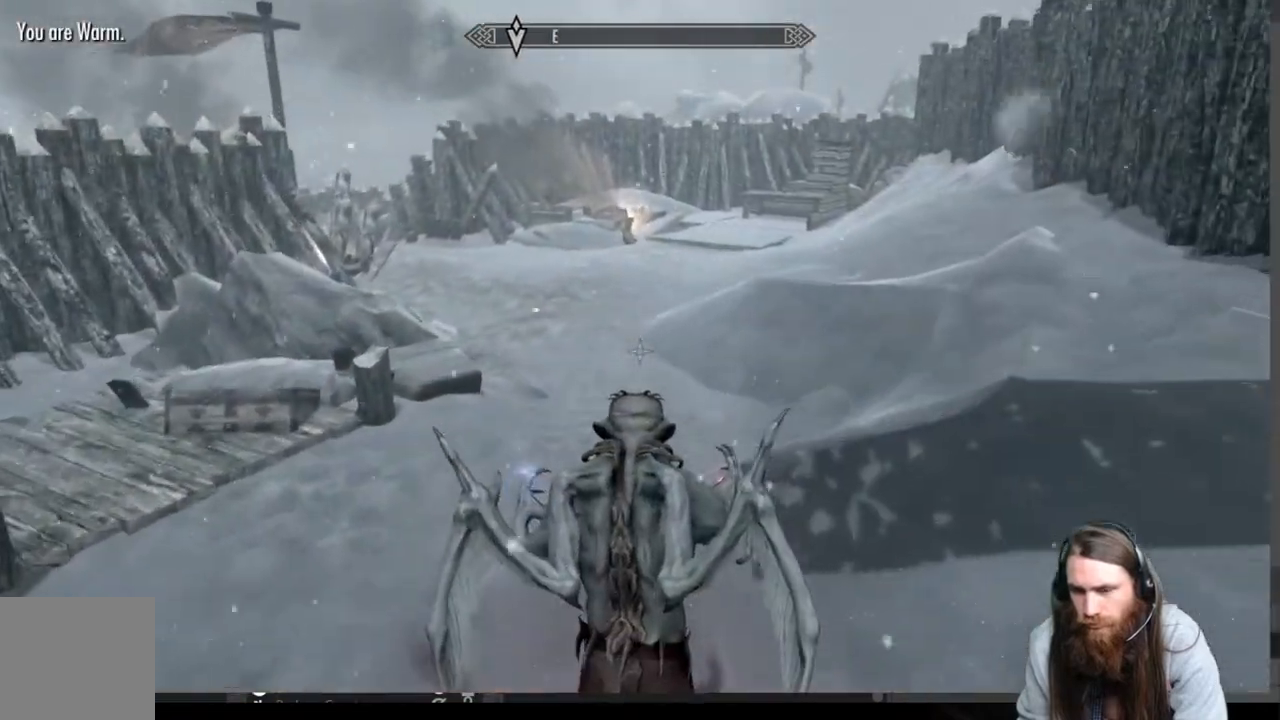
{"buttons": [], "left_stick": "up", "right_stick": "center", "events": []}
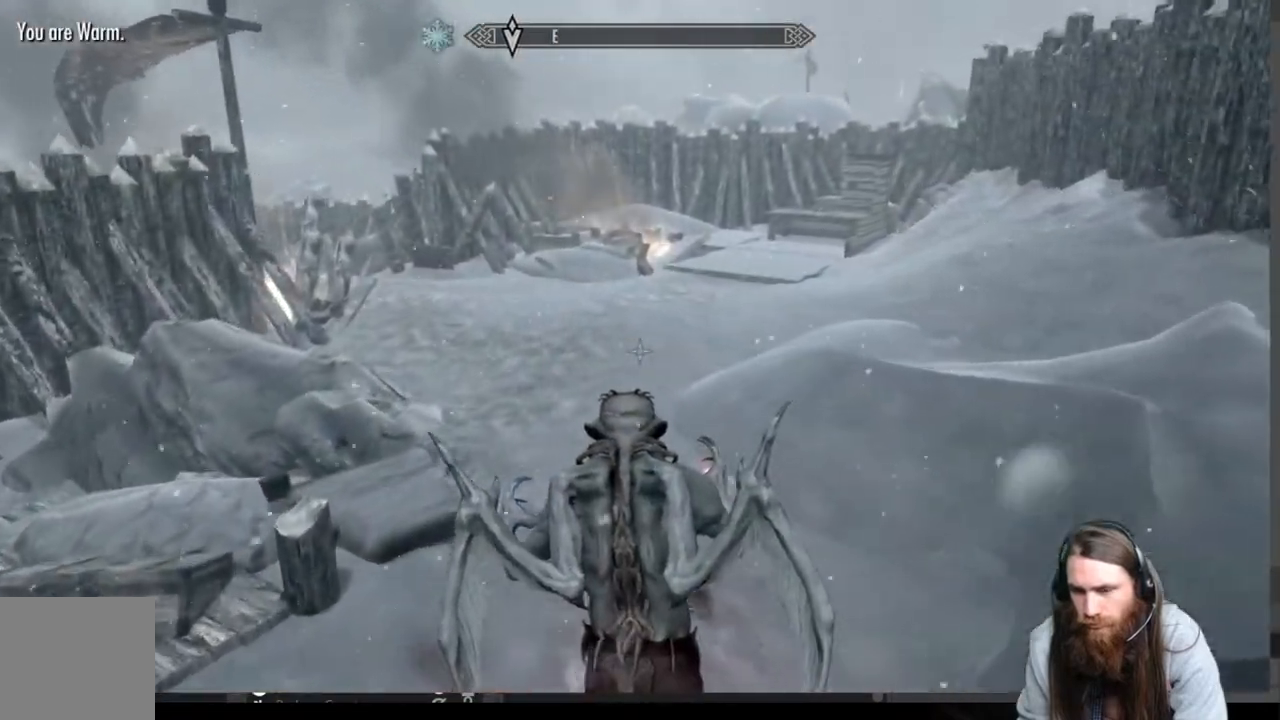
{"buttons": [], "left_stick": "up-right", "right_stick": "left", "events": [[433, "left_stick", "up-right"], [483, "right_stick", "left"]]}
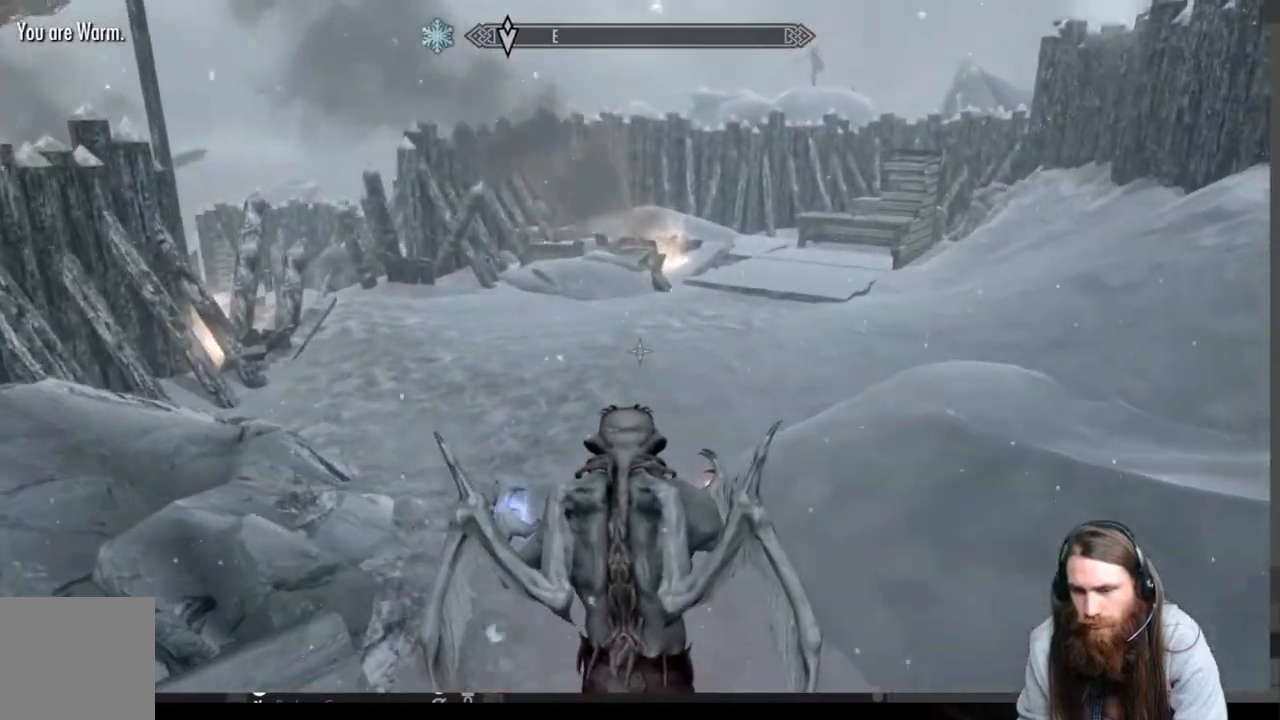
{"buttons": [], "left_stick": "up-right", "right_stick": "center", "events": [[200, "right_stick", "center"], [283, "right_stick", "left"], [500, "right_stick", "center"]]}
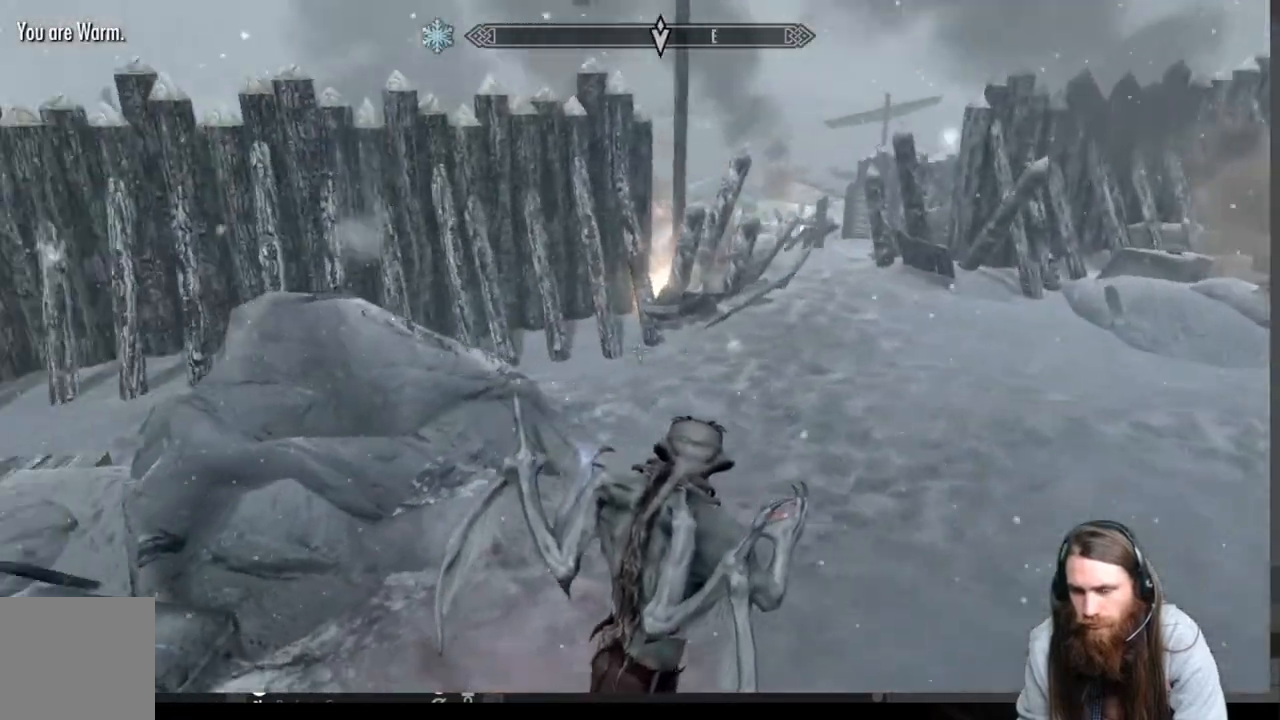
{"buttons": [], "left_stick": "up-right", "right_stick": "center", "events": []}
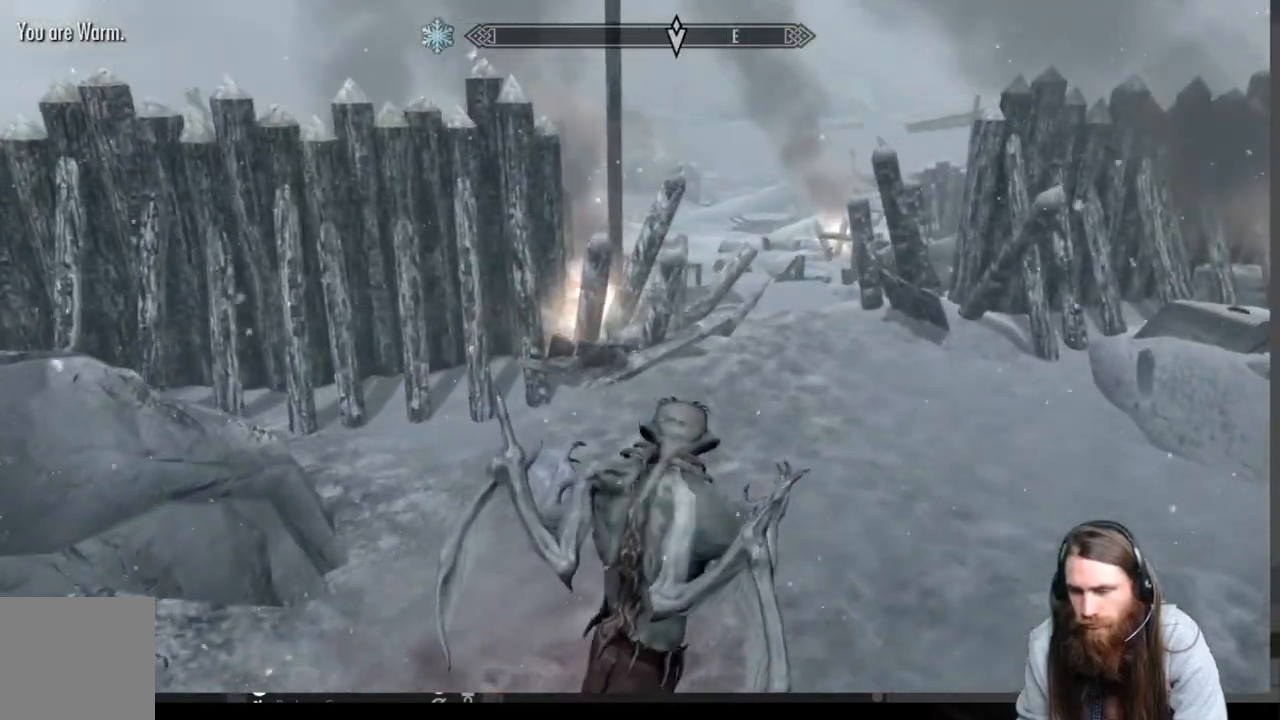
{"buttons": [], "left_stick": "up", "right_stick": "center", "events": [[67, "left_stick", "up"]]}
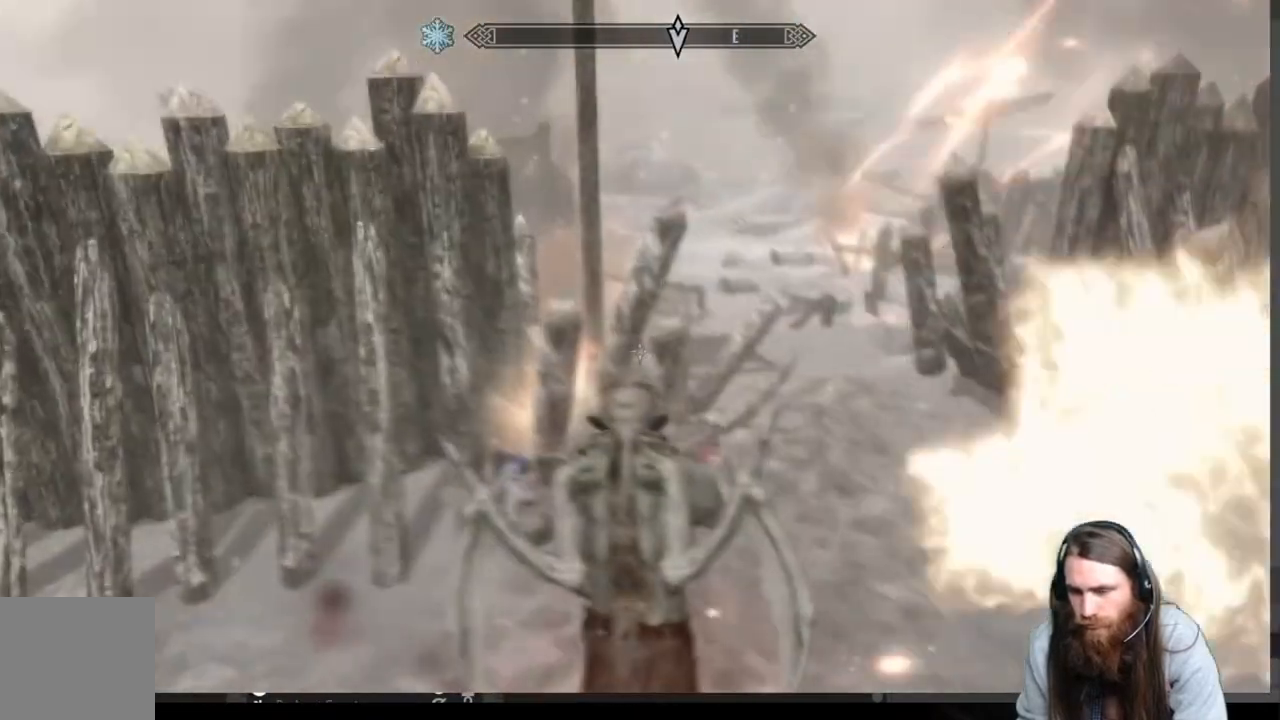
{"buttons": [], "left_stick": "center", "right_stick": "right", "events": [[200, "right_stick", "right"], [500, "left_stick", "center"]]}
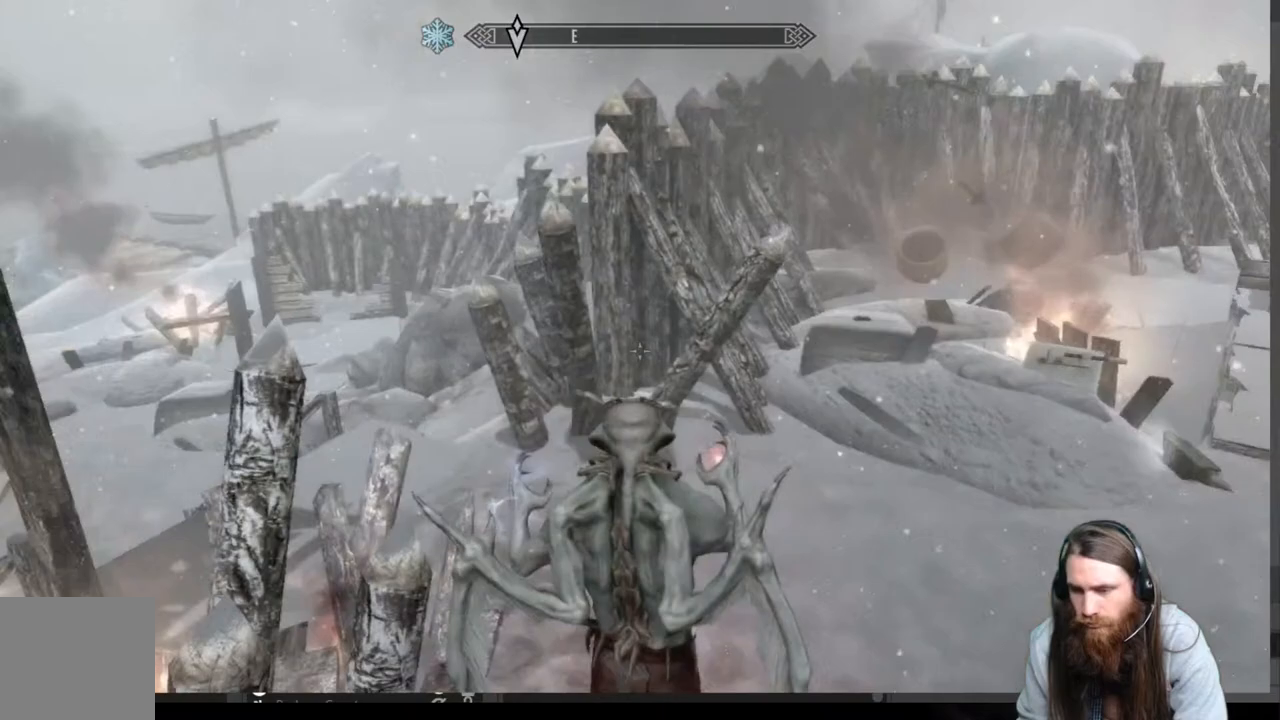
{"buttons": [], "left_stick": "center", "right_stick": "center", "events": [[117, "right_stick", "center"], [217, "left_stick", "down"], [367, "left_stick", "center"]]}
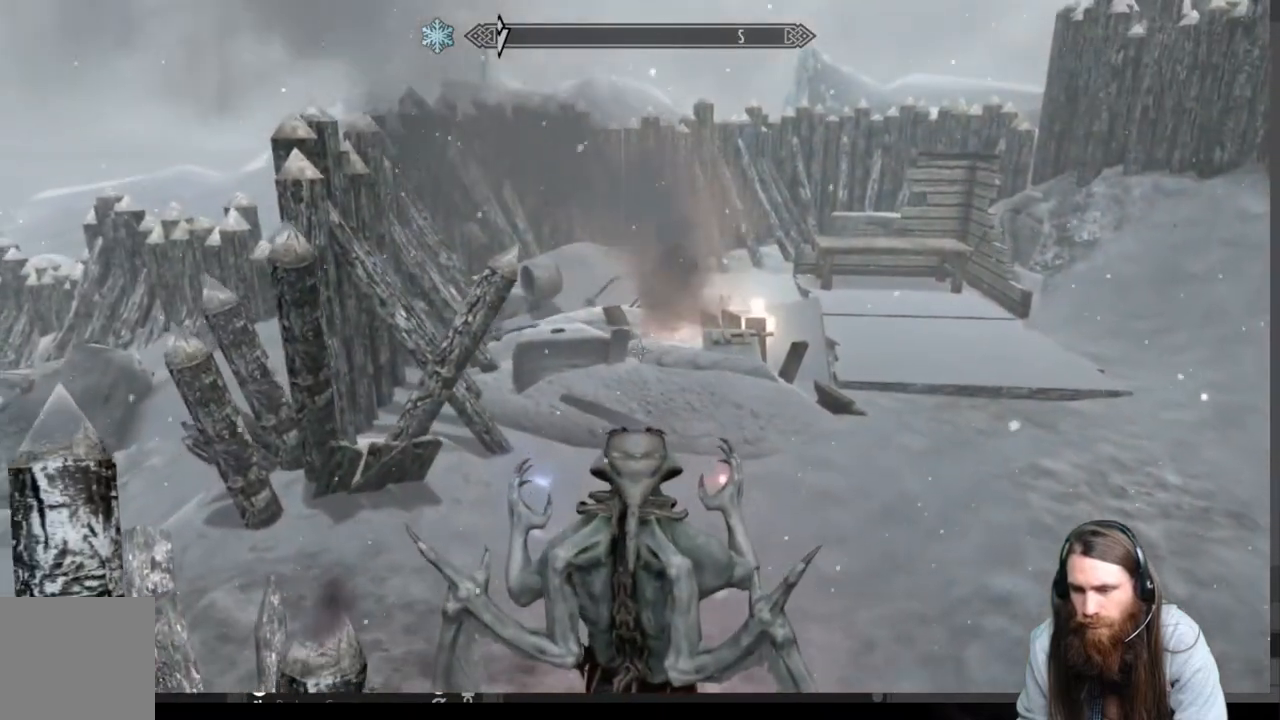
{"buttons": [], "left_stick": "down-left", "right_stick": "center", "events": [[467, "left_stick", "down-left"]]}
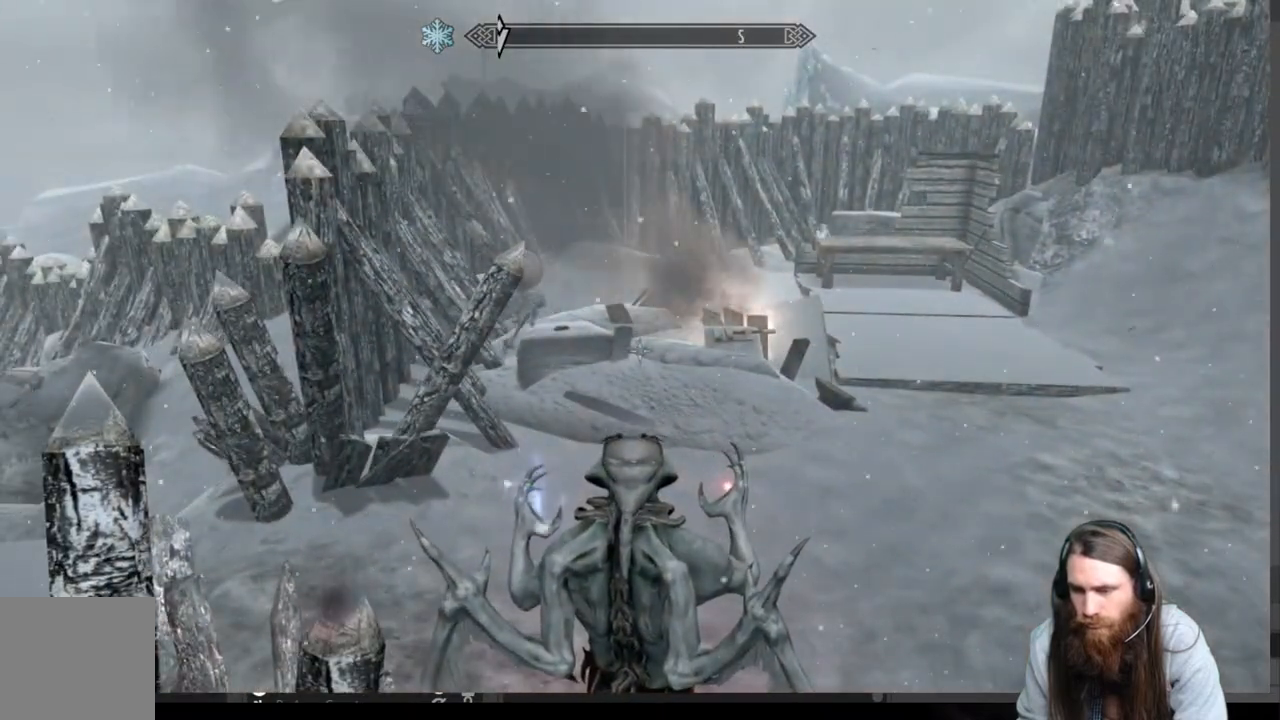
{"buttons": [], "left_stick": "center", "right_stick": "center", "events": [[200, "left_stick", "center"]]}
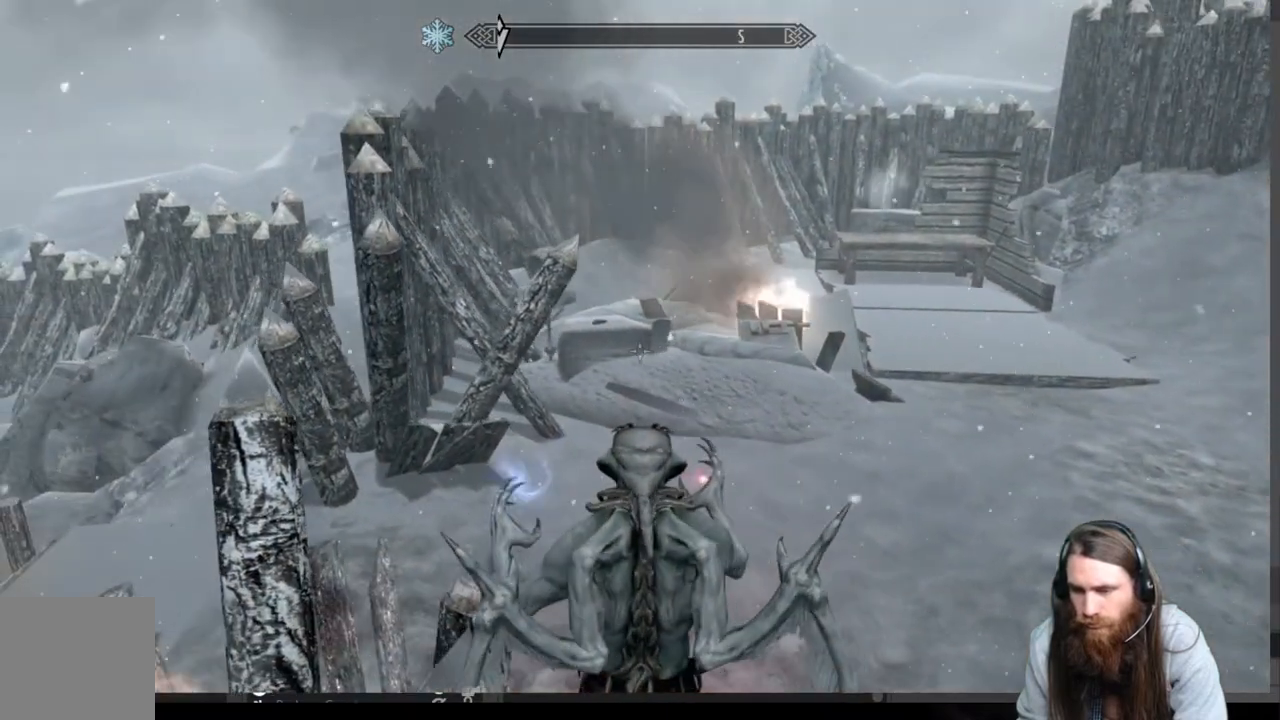
{"buttons": [], "left_stick": "center", "right_stick": "down-left", "events": [[217, "right_stick", "down-left"]]}
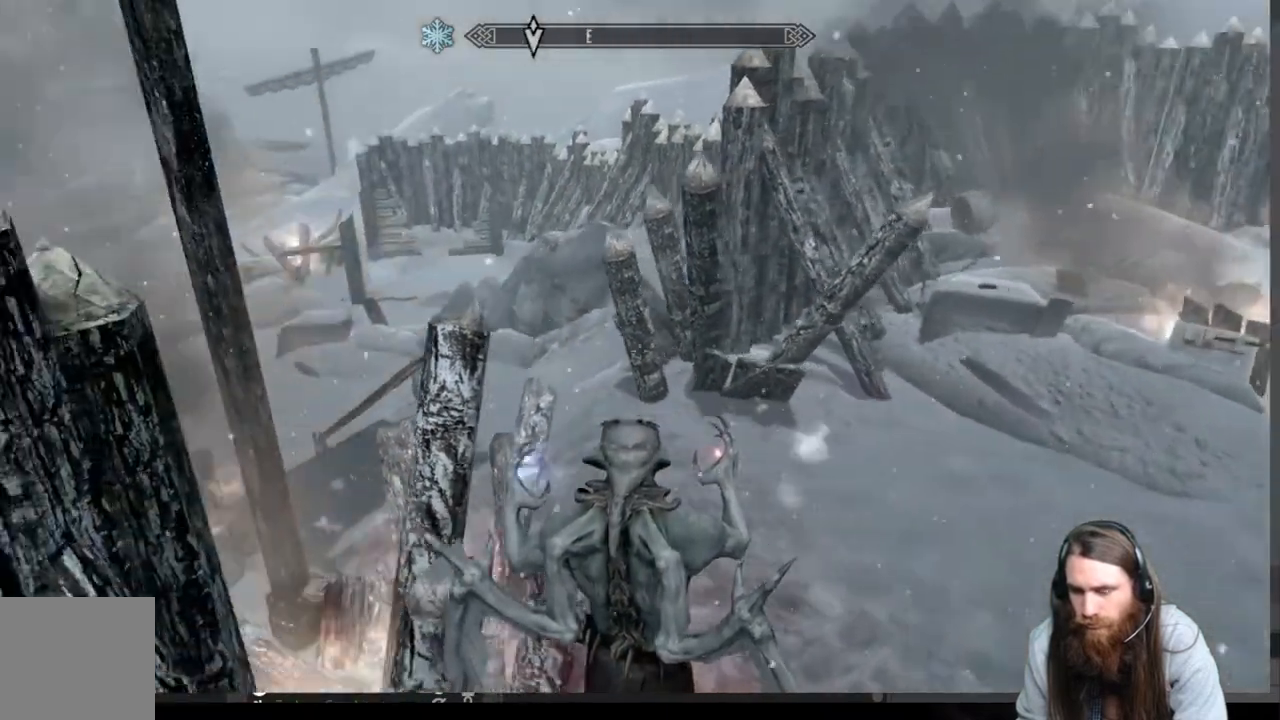
{"buttons": [], "left_stick": "center", "right_stick": "center", "events": [[17, "left_stick", "right"], [200, "left_stick", "up-right"], [317, "left_stick", "center"], [317, "right_stick", "center"]]}
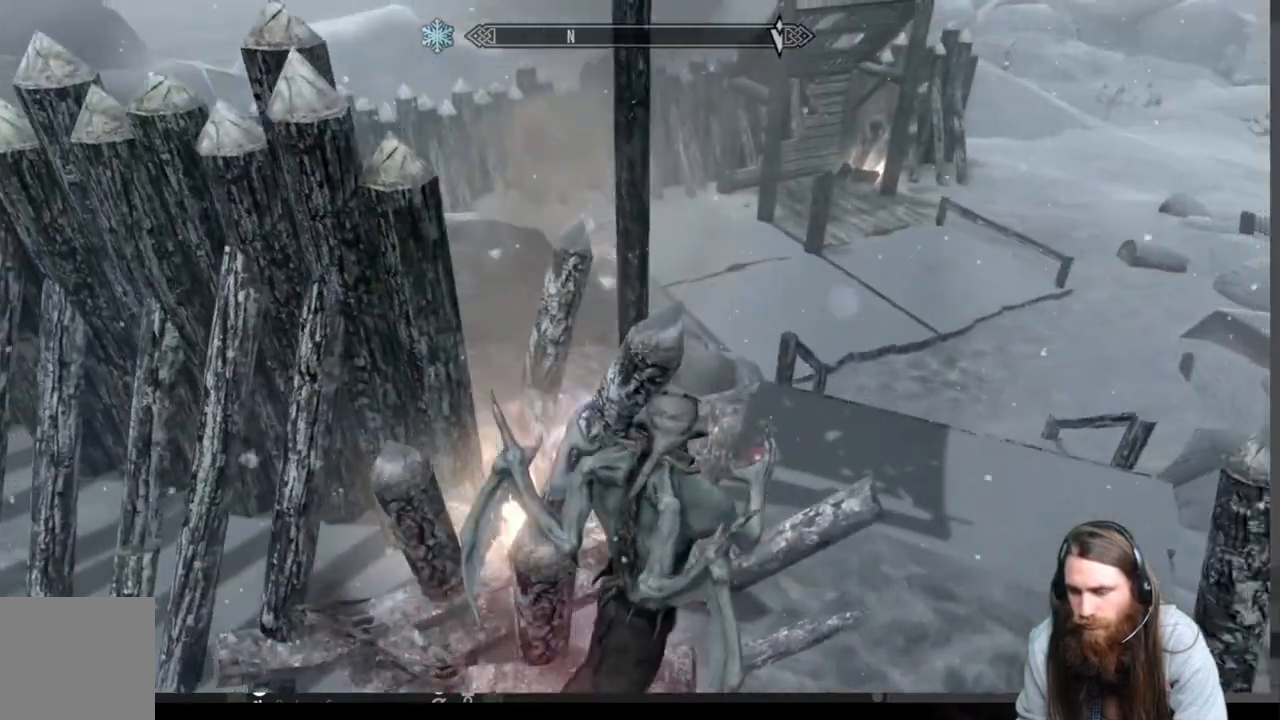
{"buttons": [], "left_stick": "center", "right_stick": "center", "events": [[100, "left_stick", "right"], [250, "left_stick", "center"]]}